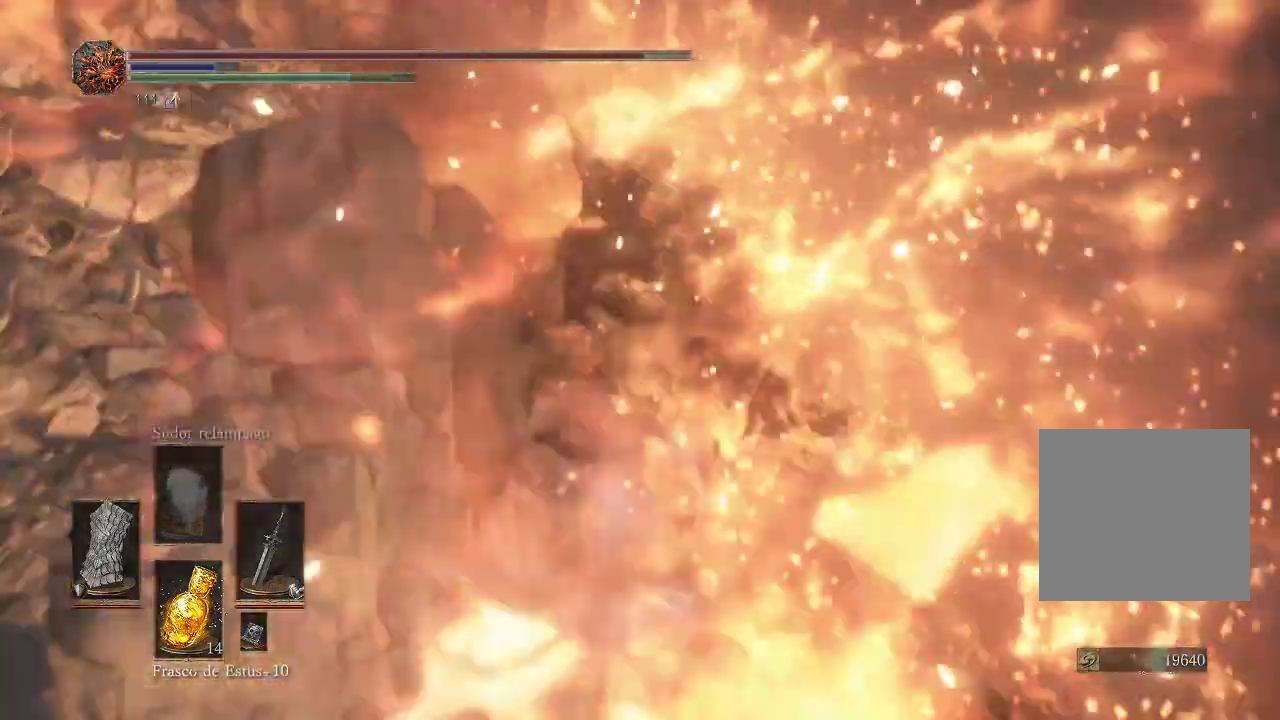
Gameplay with a controller (Xbox layout); each line is a JSON object with the inputs held at the frame after it. "events" lists button and stick changes between this image and that frame as [ms after this image, input, new state], when the widget could be followed in between. Not read: L3 R3.
{"buttons": ["L1"], "left_stick": "center", "right_stick": "center", "events": [[450, "left_stick", "center"]]}
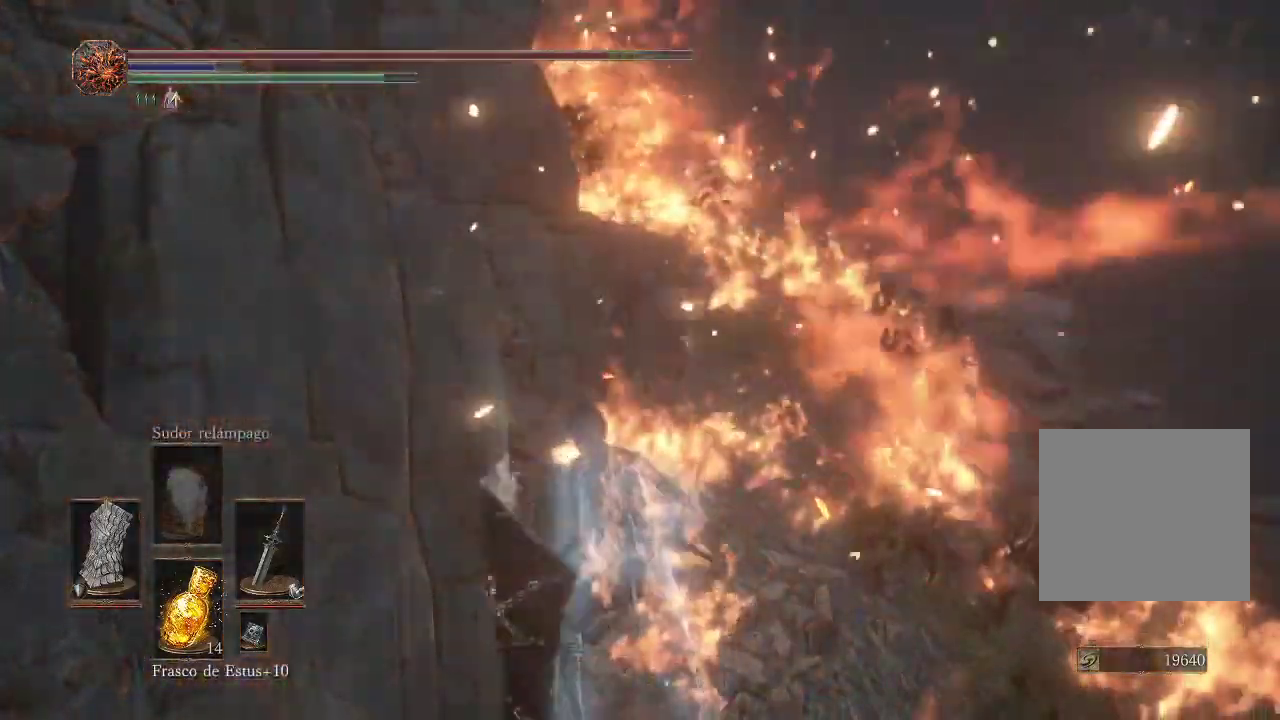
{"buttons": ["L1"], "left_stick": "center", "right_stick": "center", "events": []}
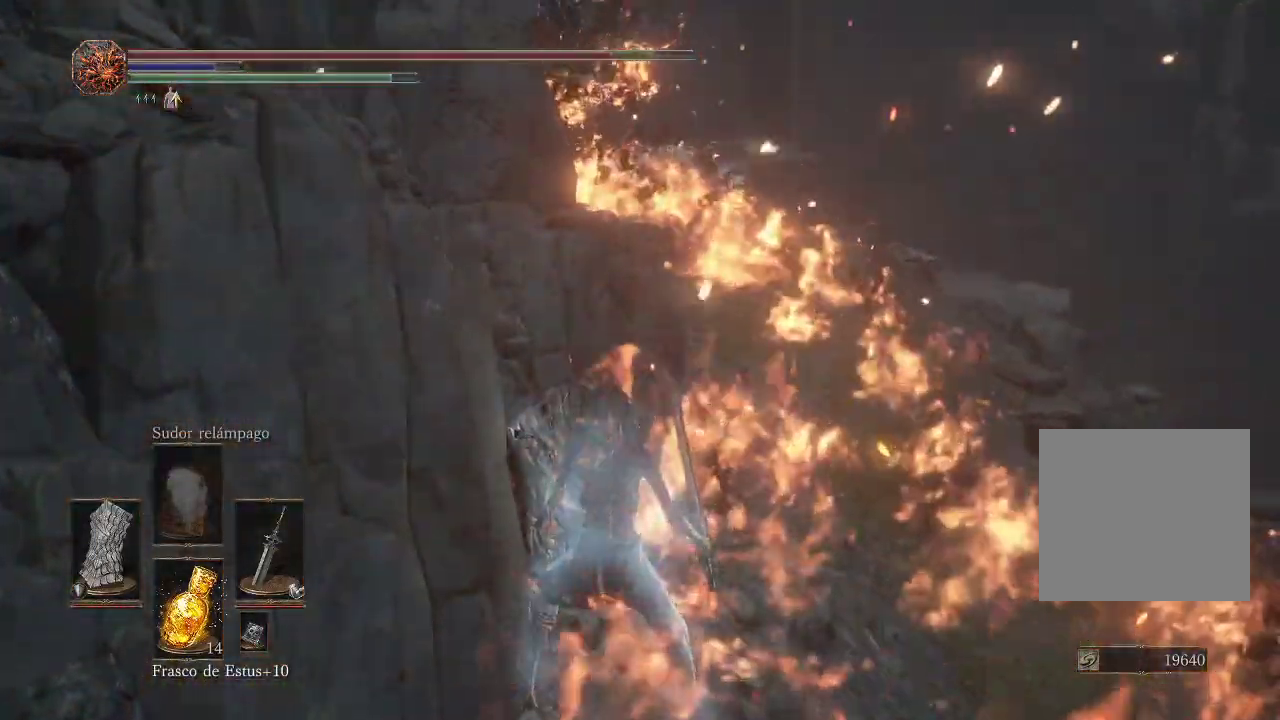
{"buttons": ["L1"], "left_stick": "down", "right_stick": "center", "events": [[433, "left_stick", "down"]]}
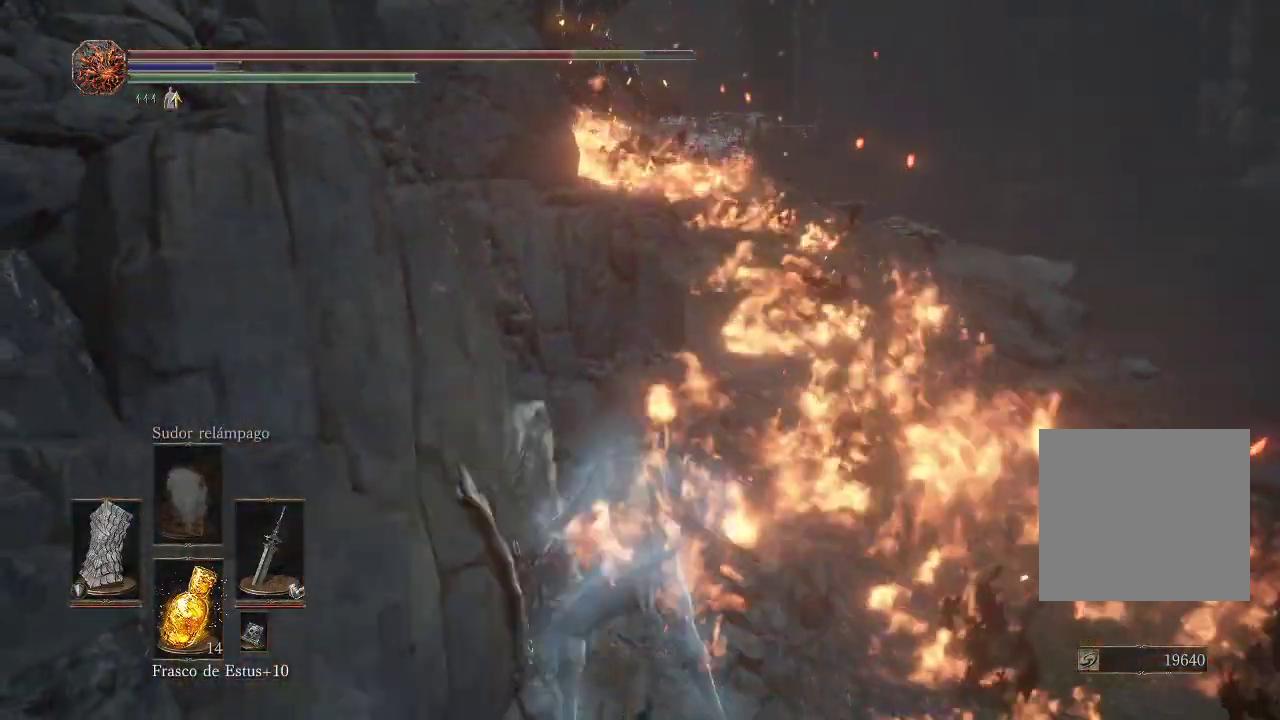
{"buttons": ["L1"], "left_stick": "center", "right_stick": "center", "events": [[300, "L1", "up"], [350, "left_stick", "center"], [367, "L1", "down"]]}
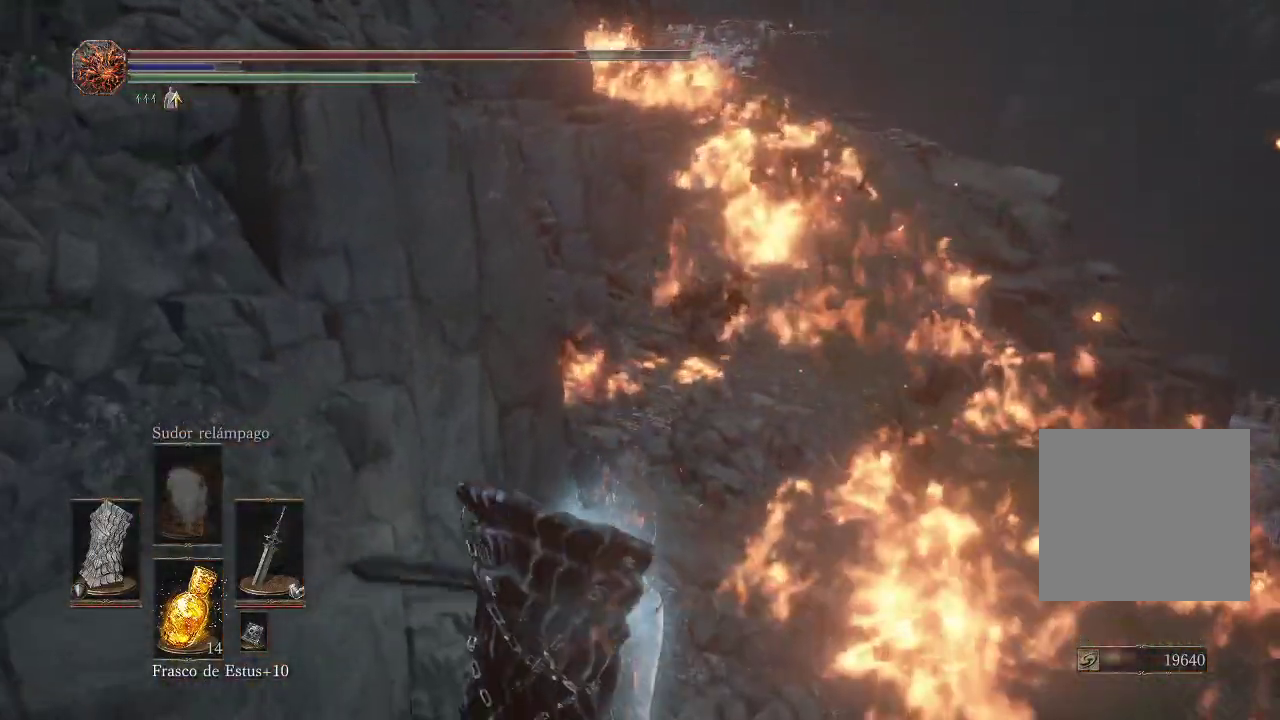
{"buttons": [], "left_stick": "up-left", "right_stick": "center", "events": [[50, "L1", "up"], [233, "left_stick", "up"], [417, "left_stick", "up-left"]]}
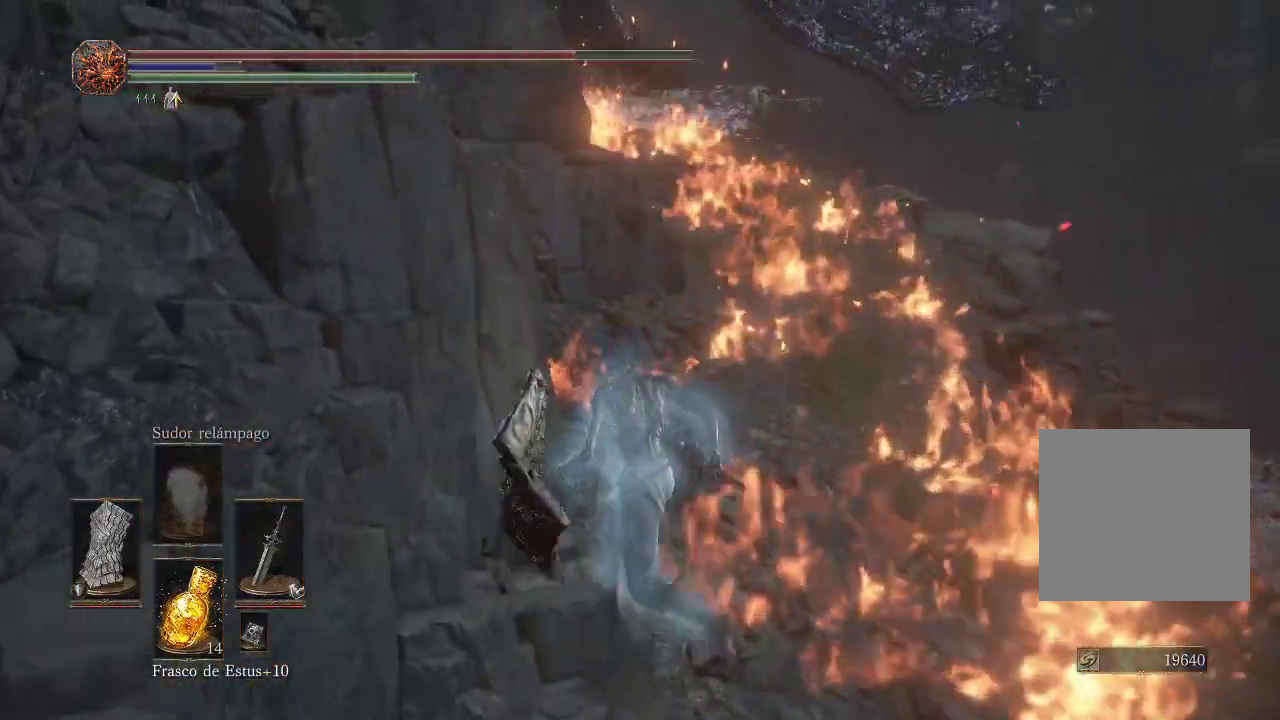
{"buttons": [], "left_stick": "center", "right_stick": "center", "events": [[100, "left_stick", "down"], [400, "left_stick", "center"]]}
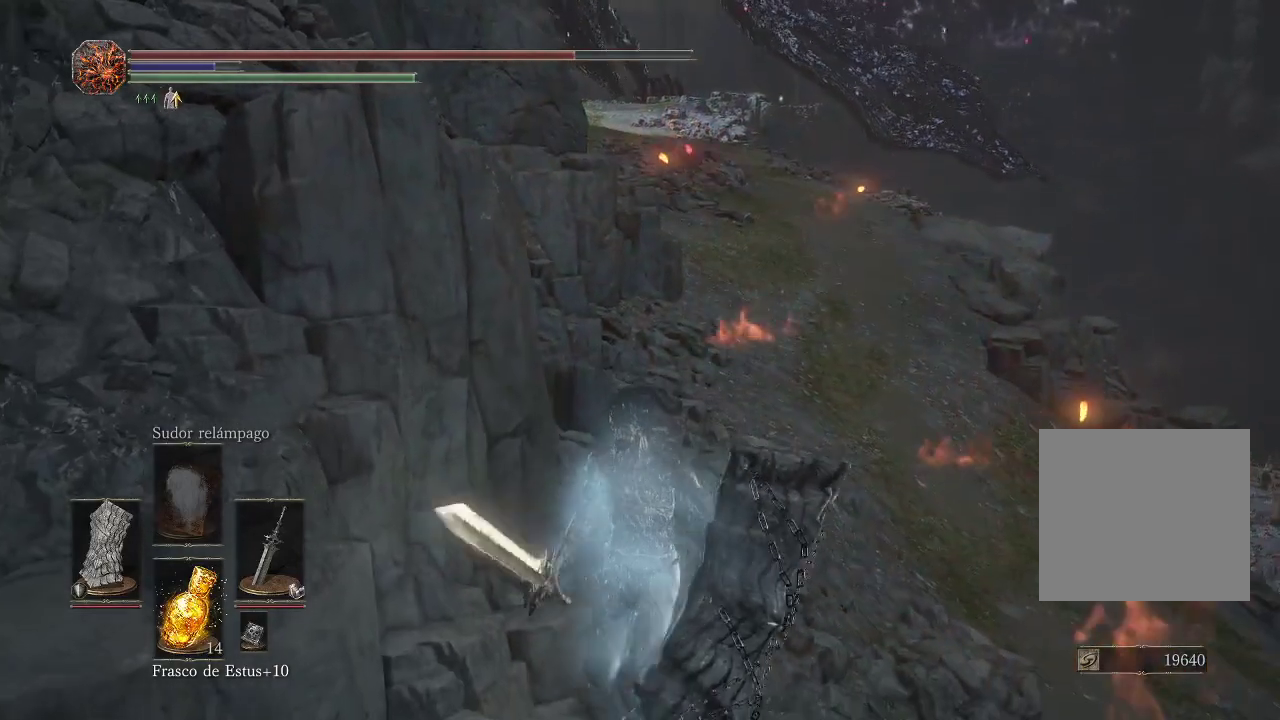
{"buttons": [], "left_stick": "up-right", "right_stick": "center", "events": [[67, "X", "down"], [67, "left_stick", "up-right"], [150, "X", "up"]]}
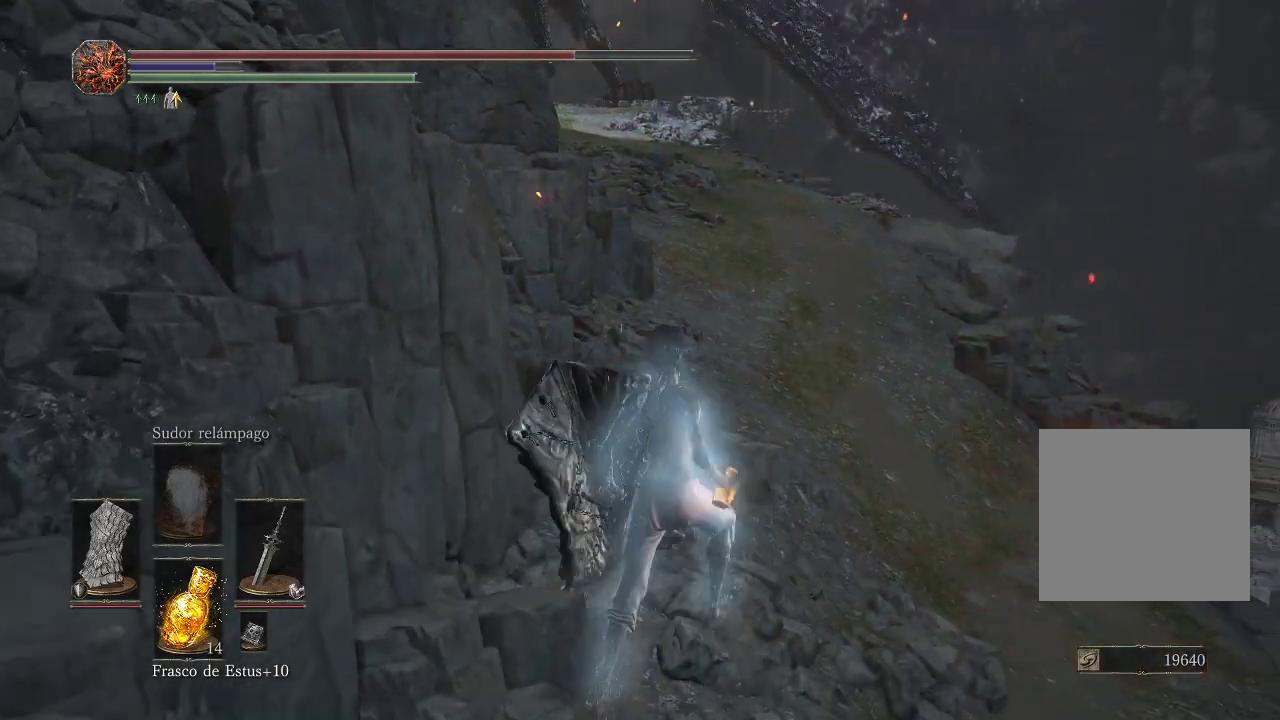
{"buttons": [], "left_stick": "up", "right_stick": "up-left", "events": [[317, "left_stick", "up"], [433, "right_stick", "up-left"]]}
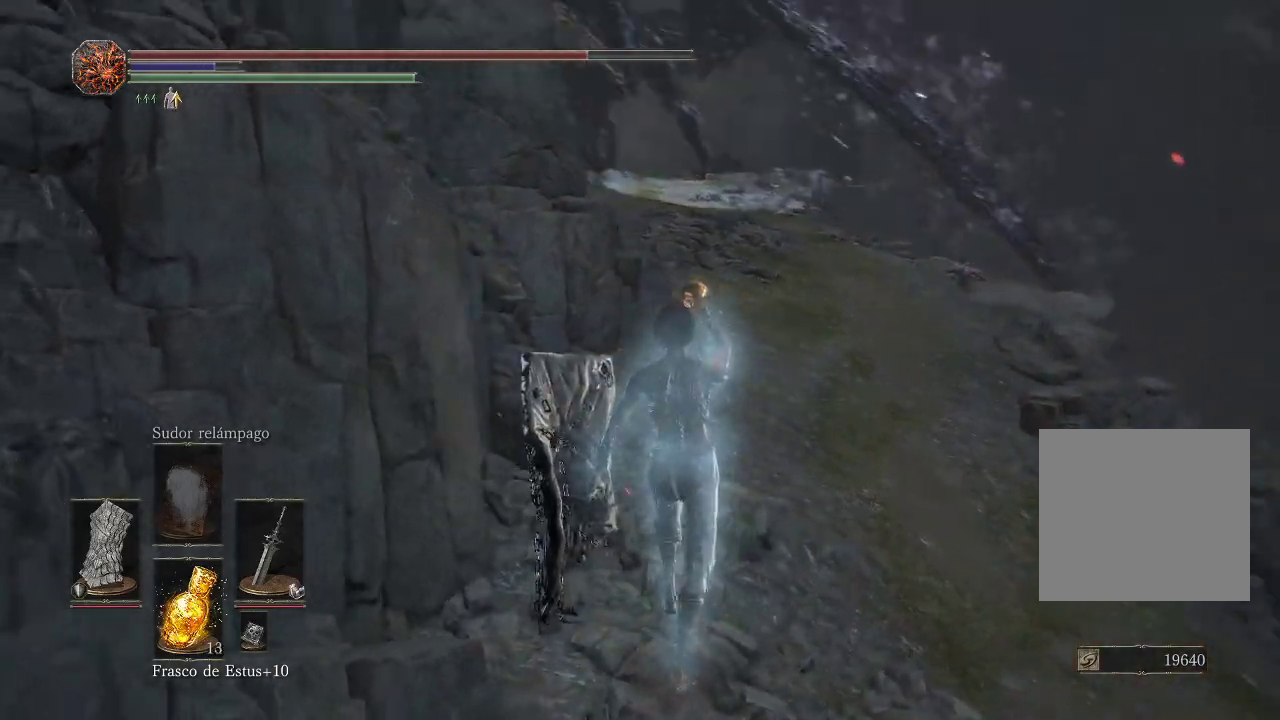
{"buttons": ["B"], "left_stick": "up", "right_stick": "center", "events": [[33, "right_stick", "center"], [183, "B", "down"]]}
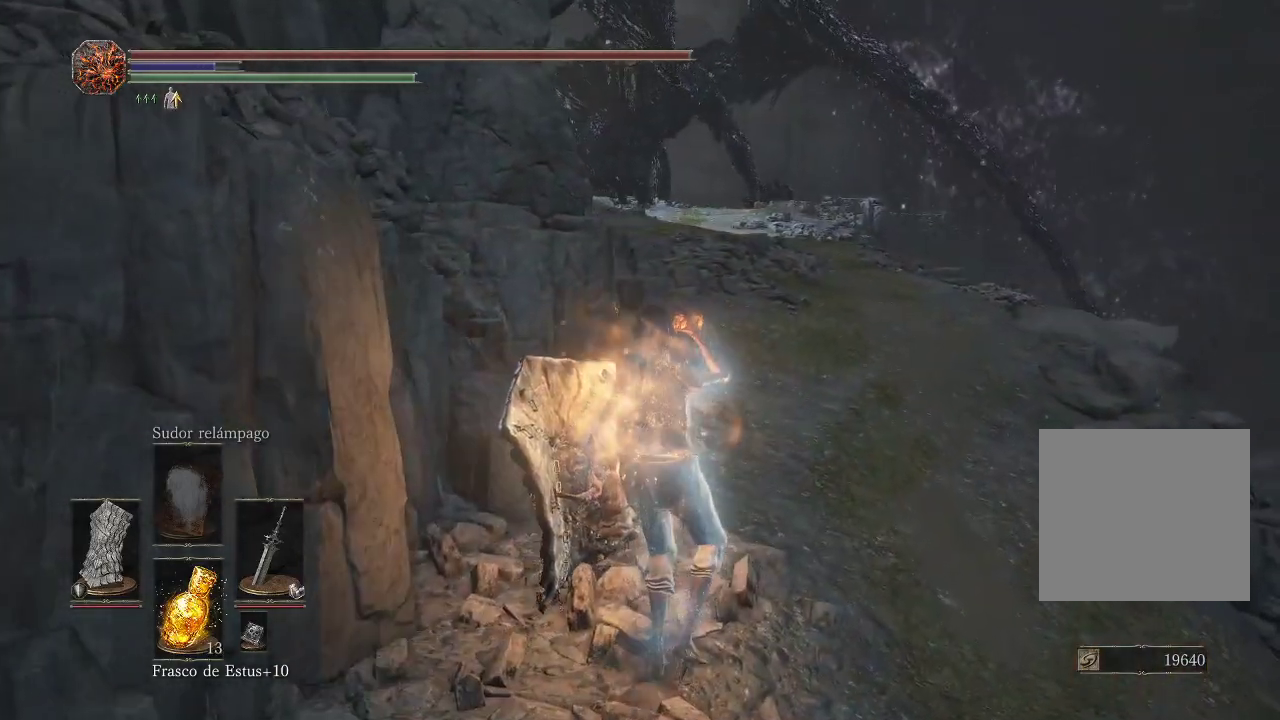
{"buttons": ["B"], "left_stick": "up", "right_stick": "center", "events": []}
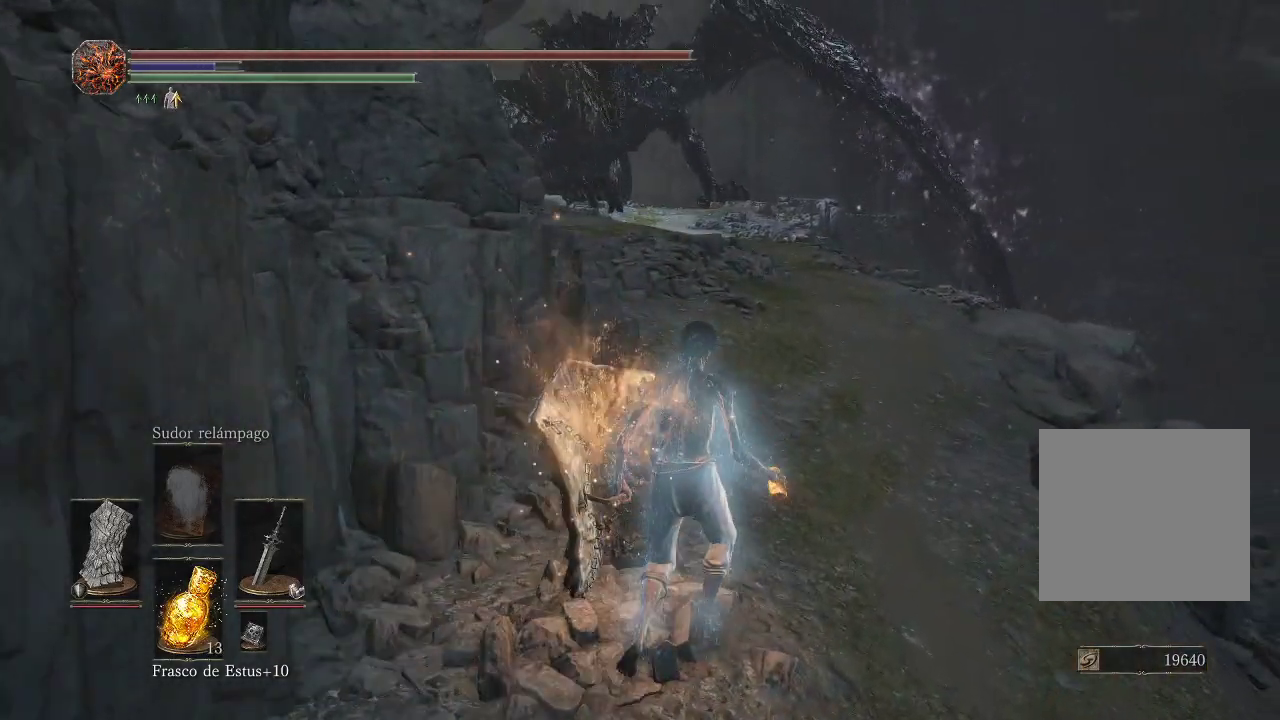
{"buttons": ["B"], "left_stick": "up", "right_stick": "center", "events": []}
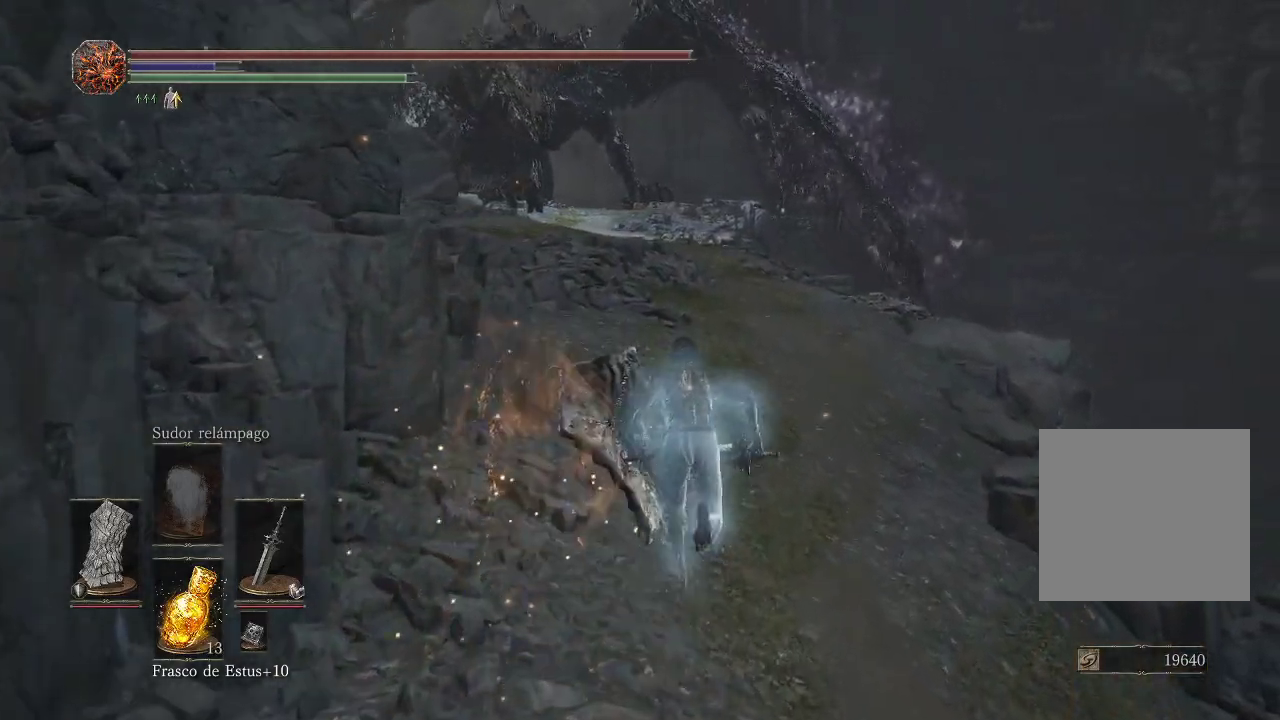
{"buttons": ["B"], "left_stick": "up", "right_stick": "center", "events": []}
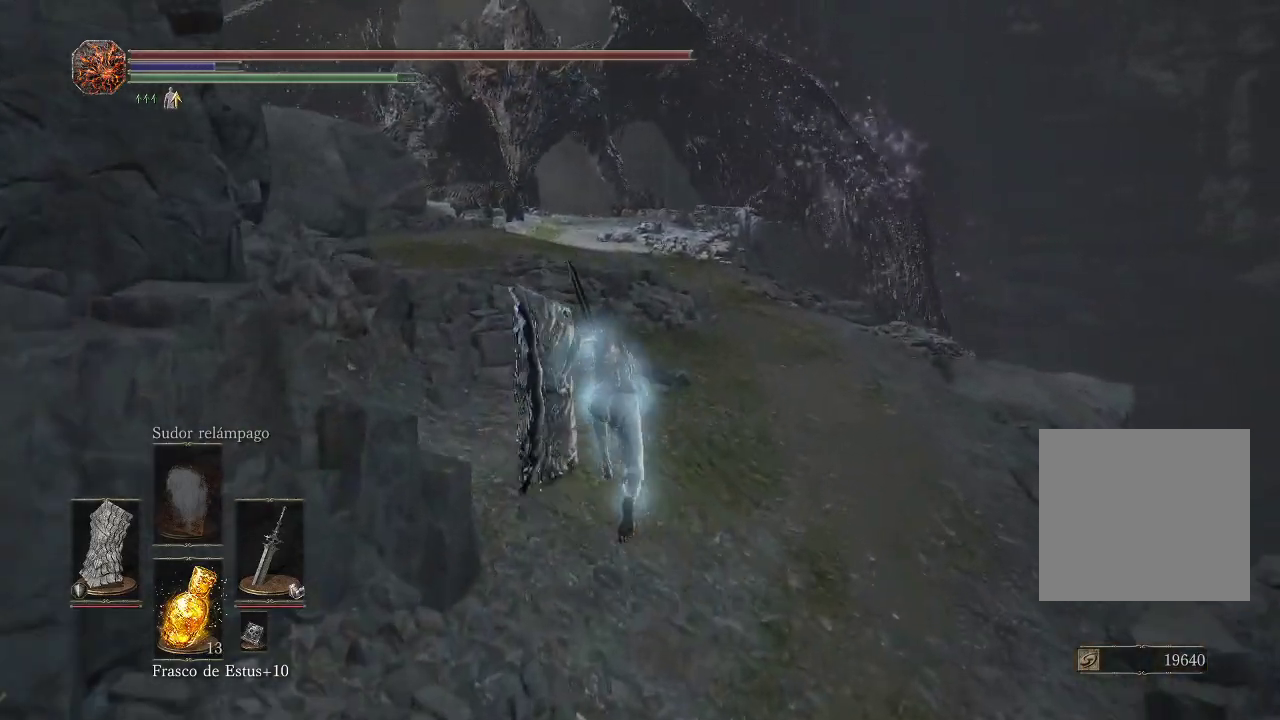
{"buttons": ["B"], "left_stick": "up", "right_stick": "center", "events": []}
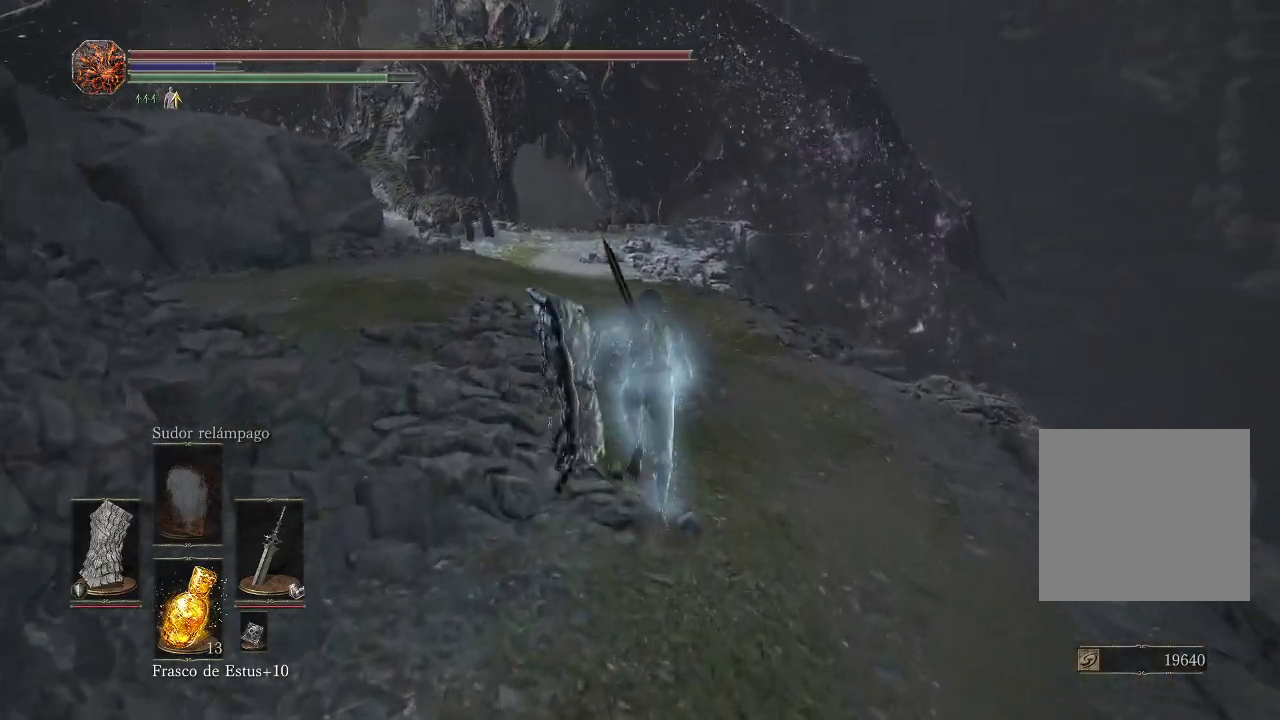
{"buttons": ["B"], "left_stick": "up", "right_stick": "center", "events": []}
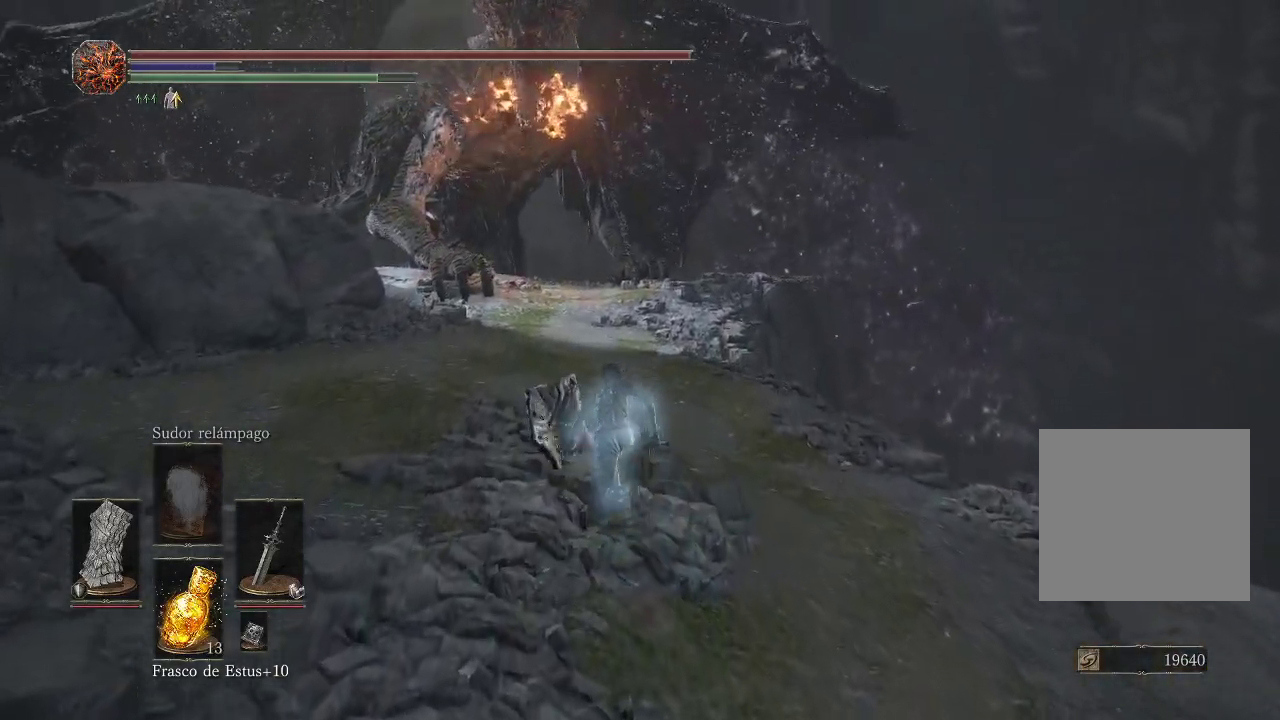
{"buttons": ["B"], "left_stick": "up", "right_stick": "center", "events": []}
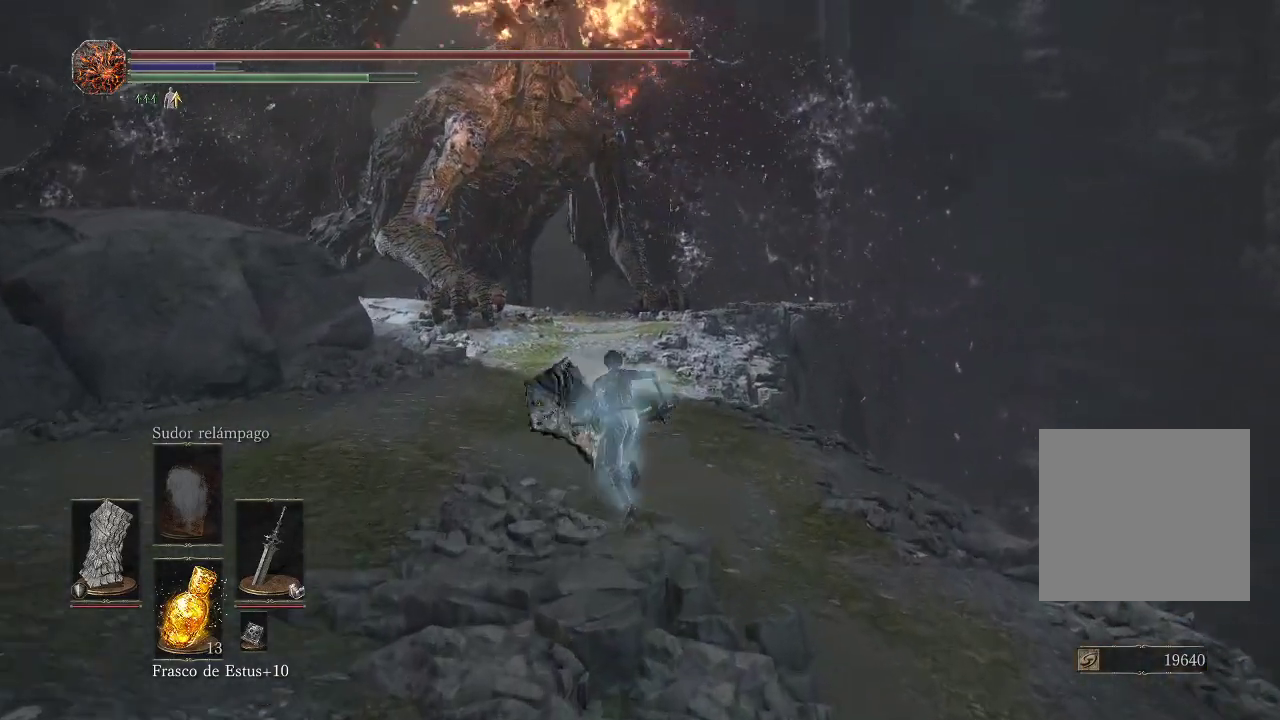
{"buttons": ["B"], "left_stick": "up", "right_stick": "center", "events": []}
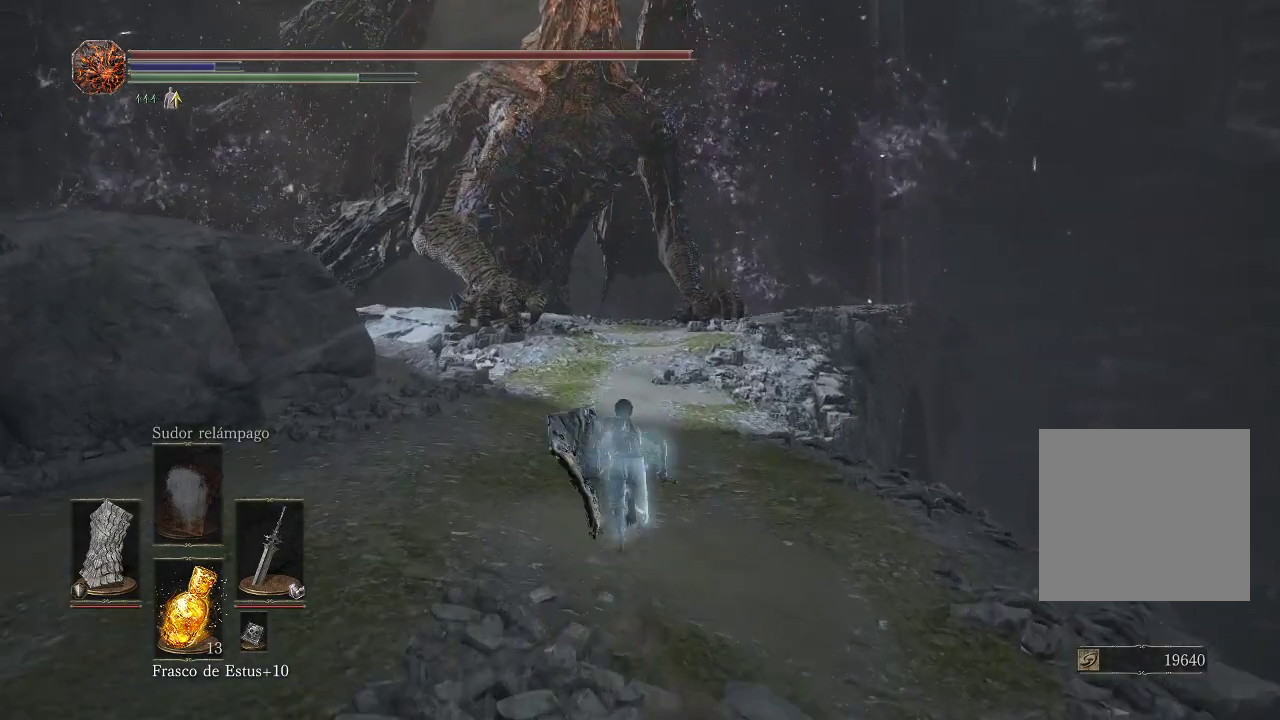
{"buttons": ["B"], "left_stick": "up", "right_stick": "center", "events": []}
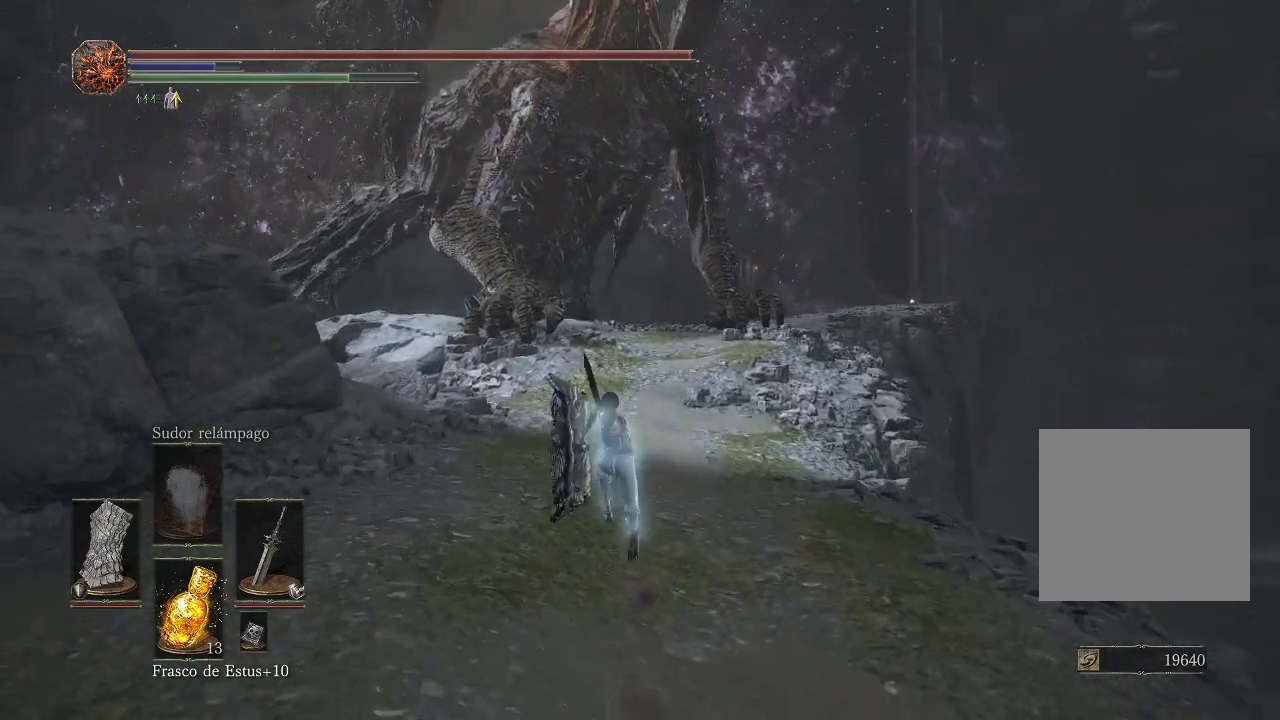
{"buttons": ["B"], "left_stick": "up", "right_stick": "center", "events": []}
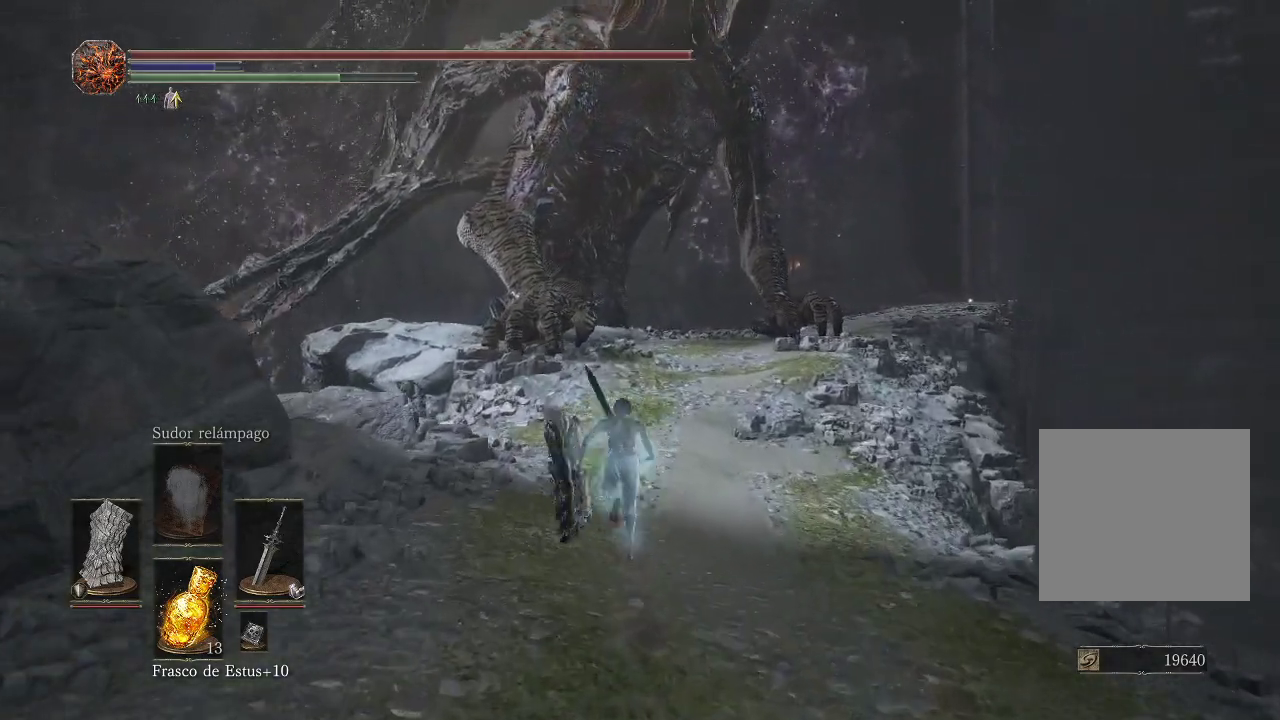
{"buttons": ["B"], "left_stick": "up", "right_stick": "center", "events": []}
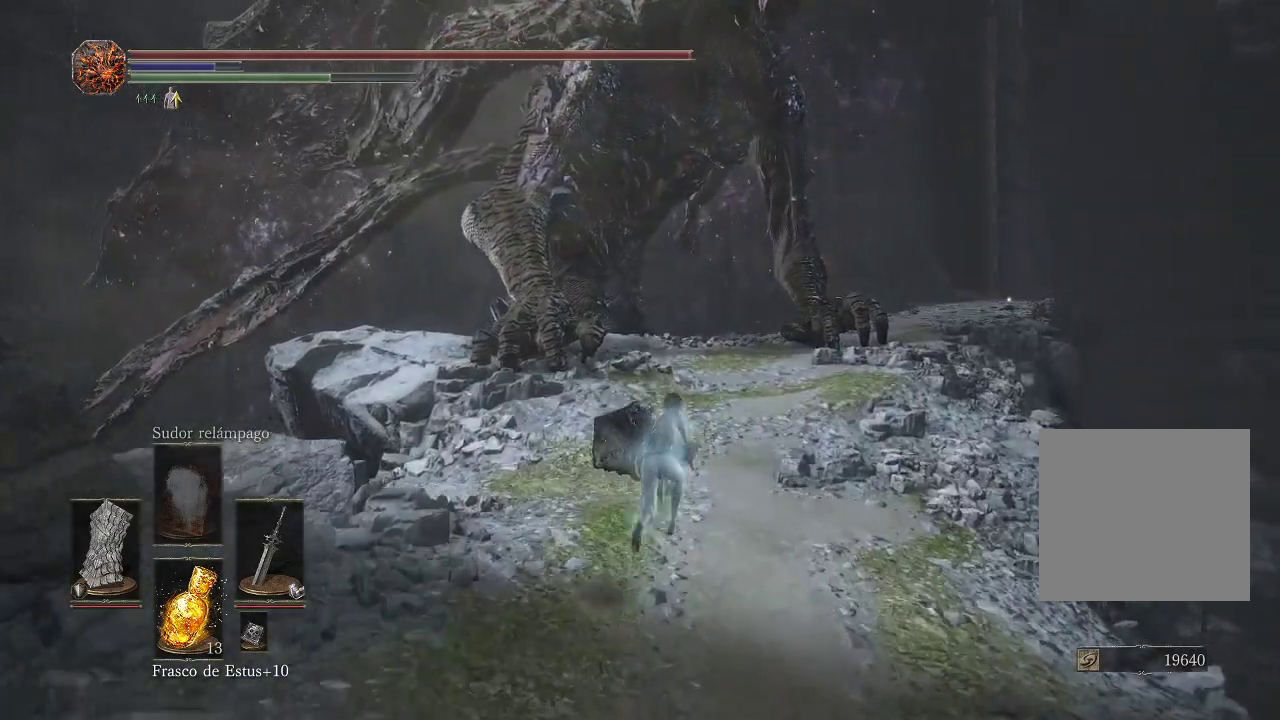
{"buttons": [], "left_stick": "up", "right_stick": "center", "events": [[467, "B", "up"]]}
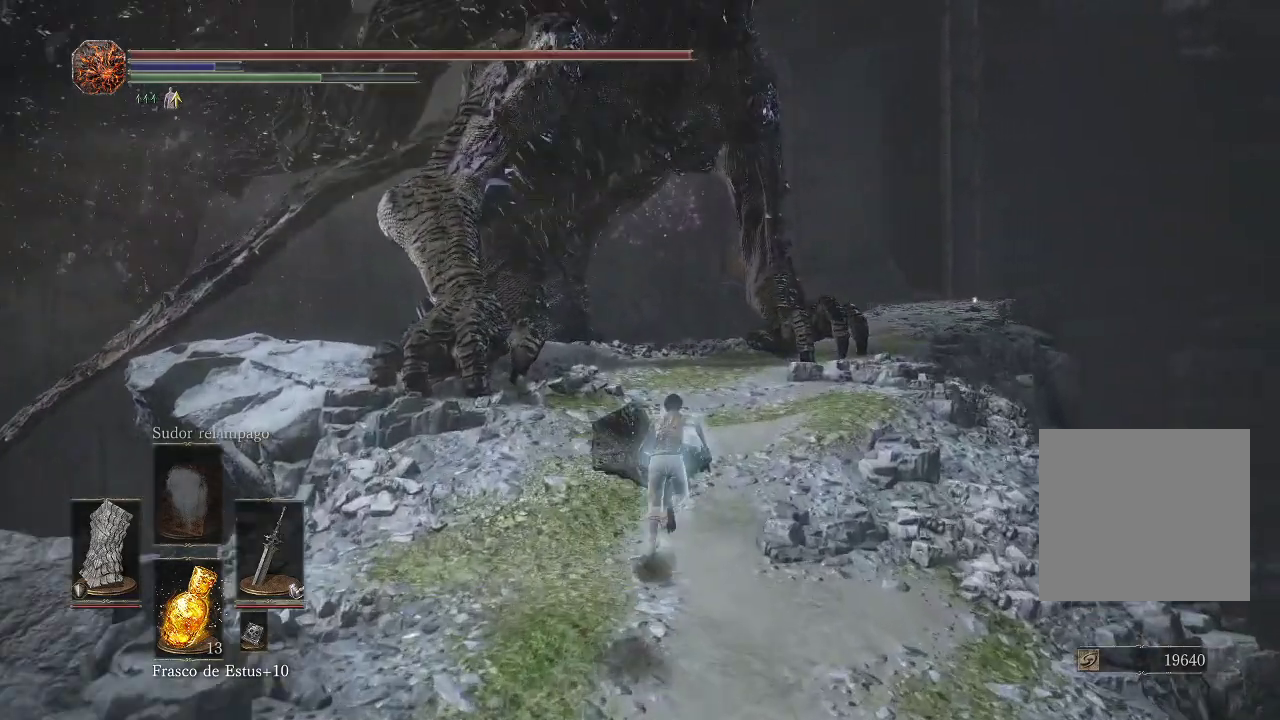
{"buttons": [], "left_stick": "up", "right_stick": "center", "events": [[67, "B", "down"], [100, "B", "up"], [167, "B", "down"], [233, "B", "up"], [300, "B", "down"], [383, "B", "up"]]}
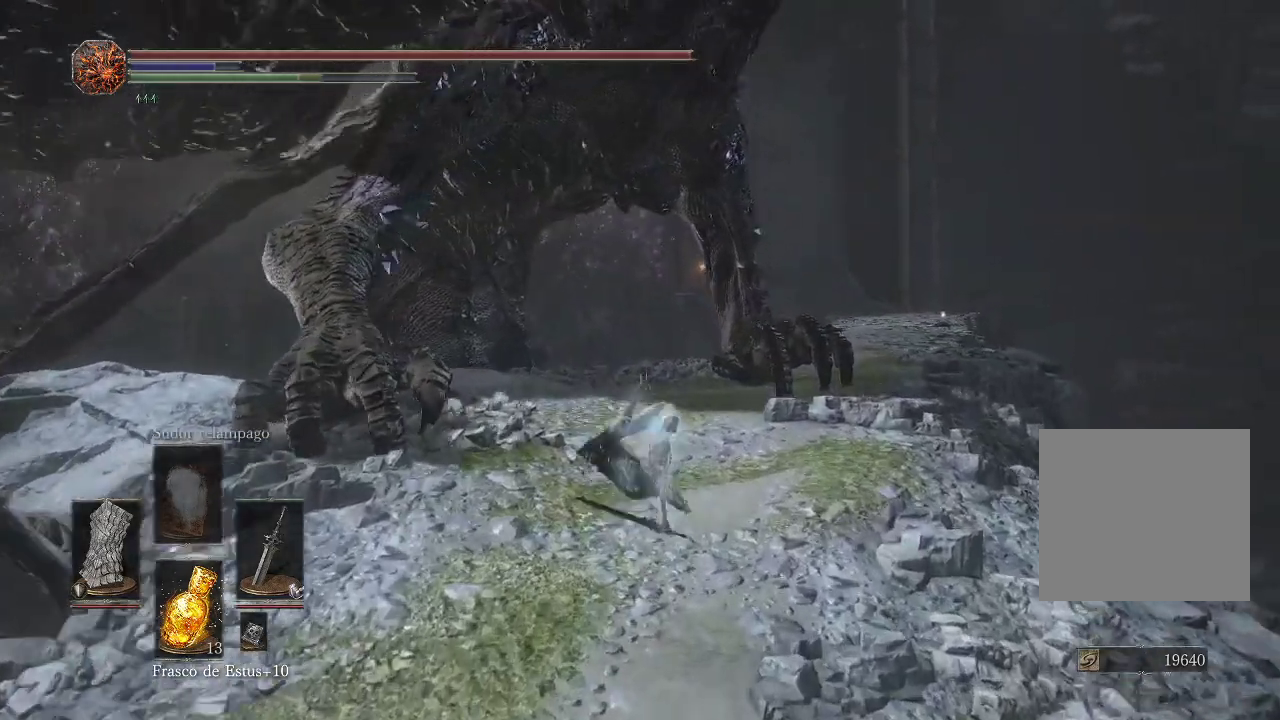
{"buttons": [], "left_stick": "up", "right_stick": "center", "events": [[83, "B", "down"], [133, "B", "up"], [200, "B", "down"], [283, "B", "up"], [333, "B", "down"], [417, "B", "up"]]}
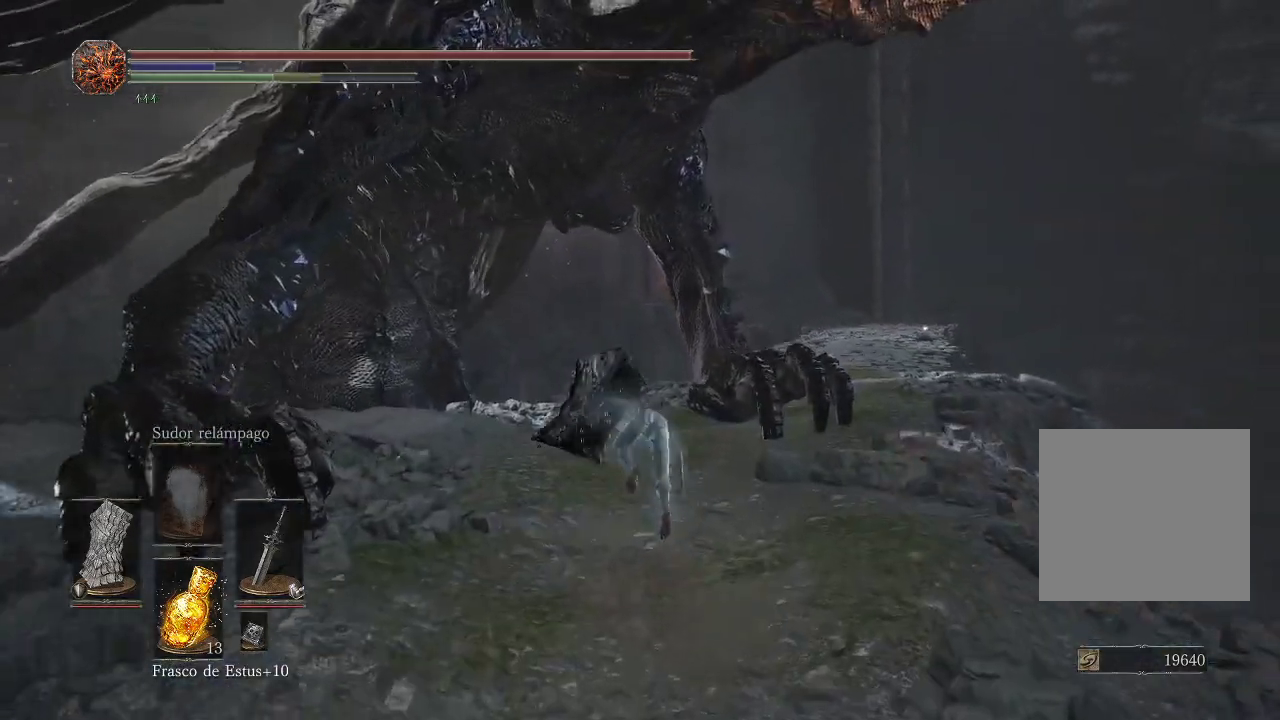
{"buttons": [], "left_stick": "up-left", "right_stick": "left", "events": [[100, "right_stick", "left"], [117, "left_stick", "up-left"]]}
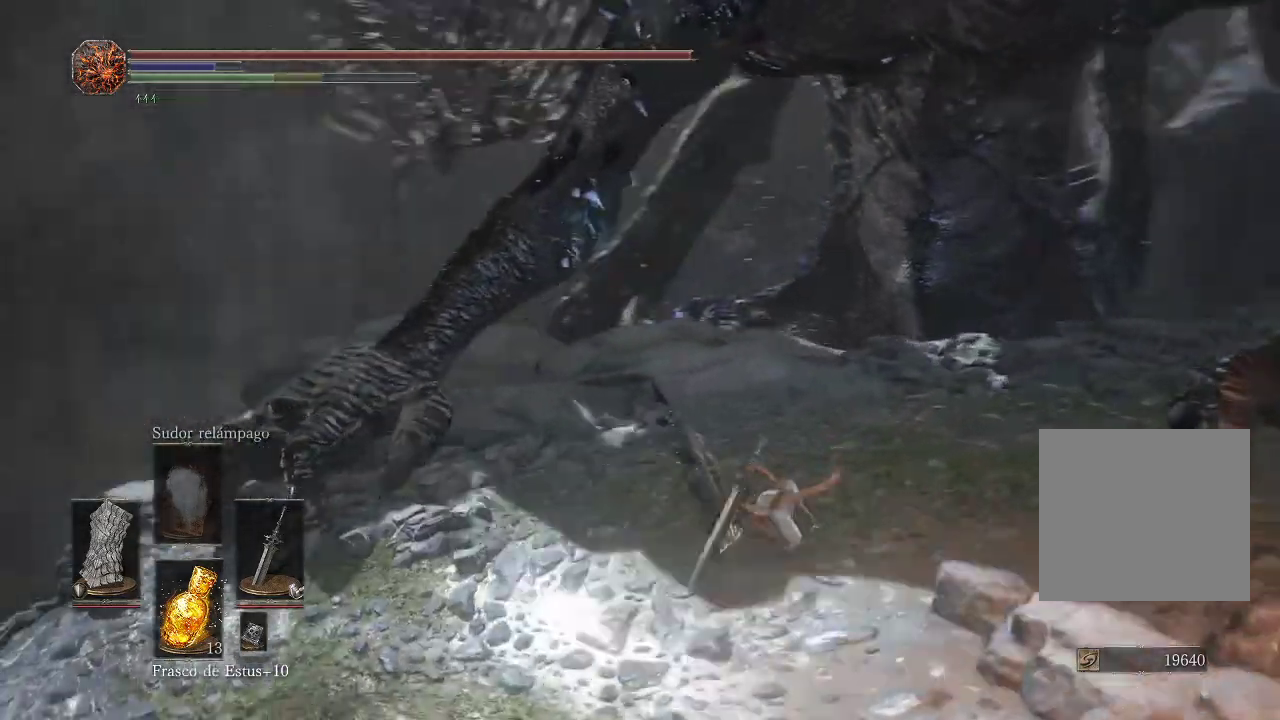
{"buttons": [], "left_stick": "up-left", "right_stick": "center", "events": [[217, "right_stick", "center"]]}
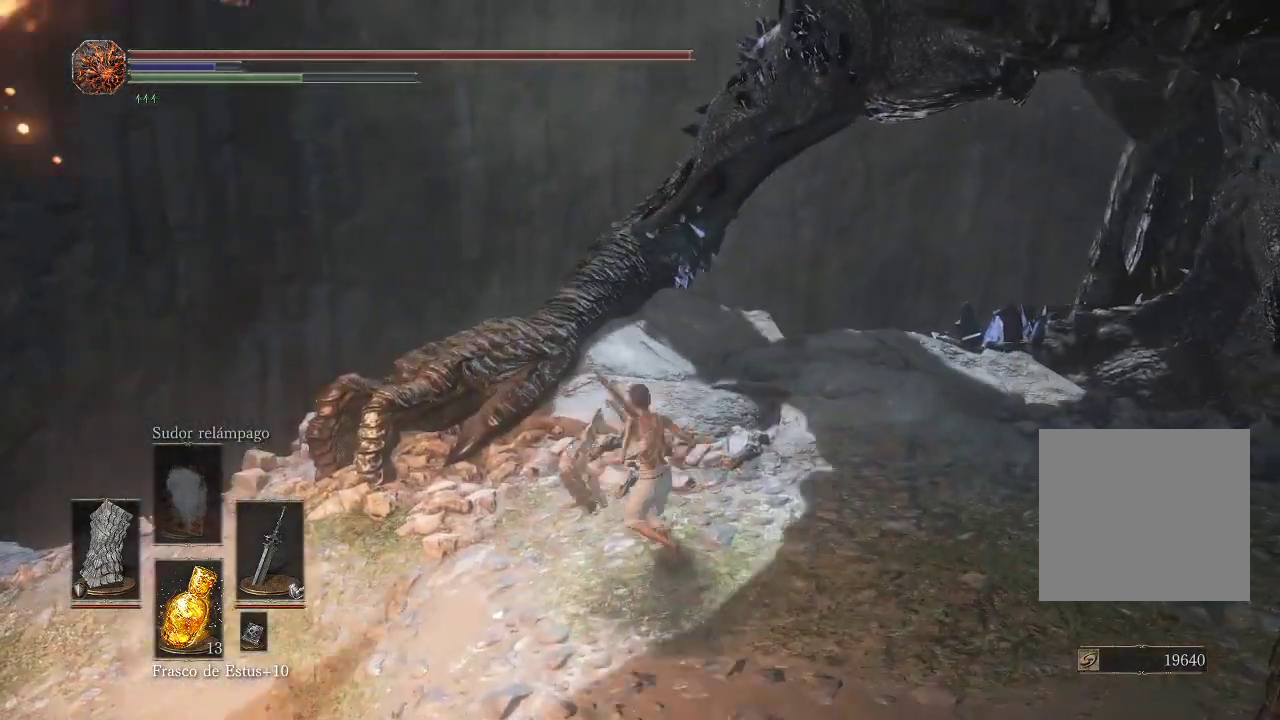
{"buttons": ["R1"], "left_stick": "up-left", "right_stick": "center", "events": [[33, "R1", "down"], [183, "R1", "up"], [300, "R1", "down"], [417, "R1", "up"], [500, "R1", "down"]]}
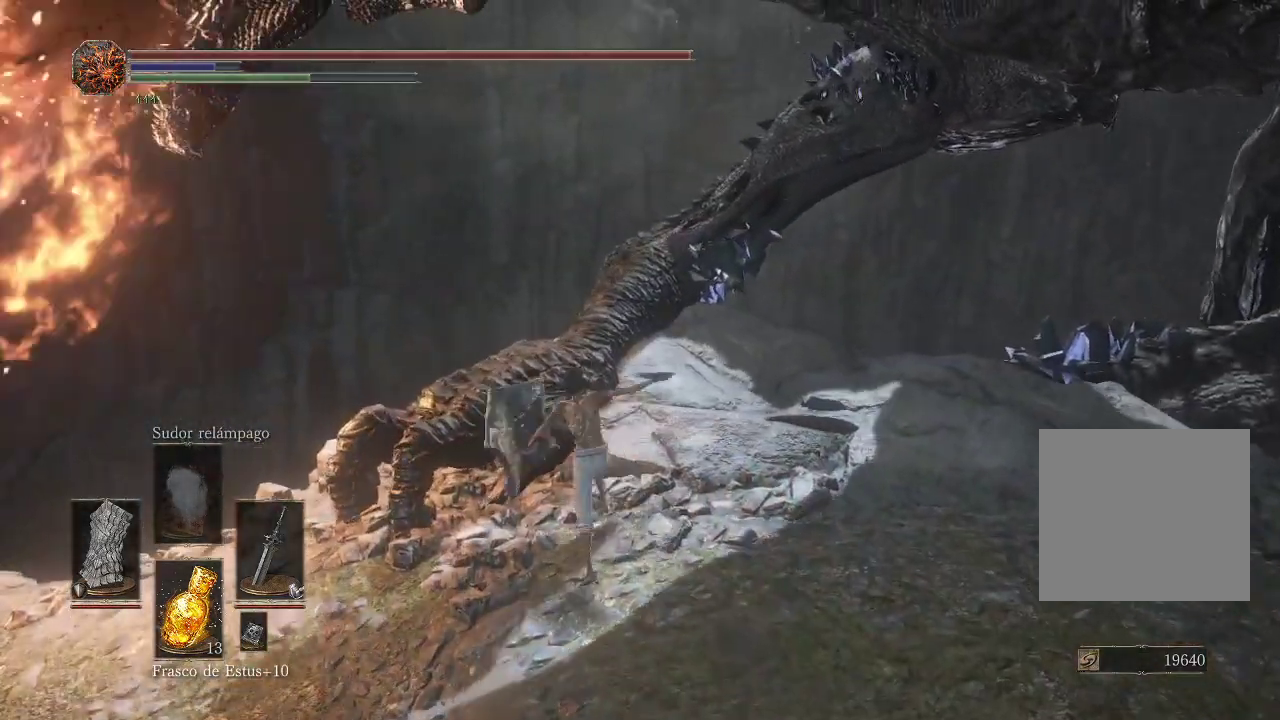
{"buttons": [], "left_stick": "up", "right_stick": "center", "events": [[100, "R1", "up"], [150, "R1", "down"], [150, "left_stick", "up"], [267, "R1", "up"], [350, "R1", "down"], [467, "R1", "up"]]}
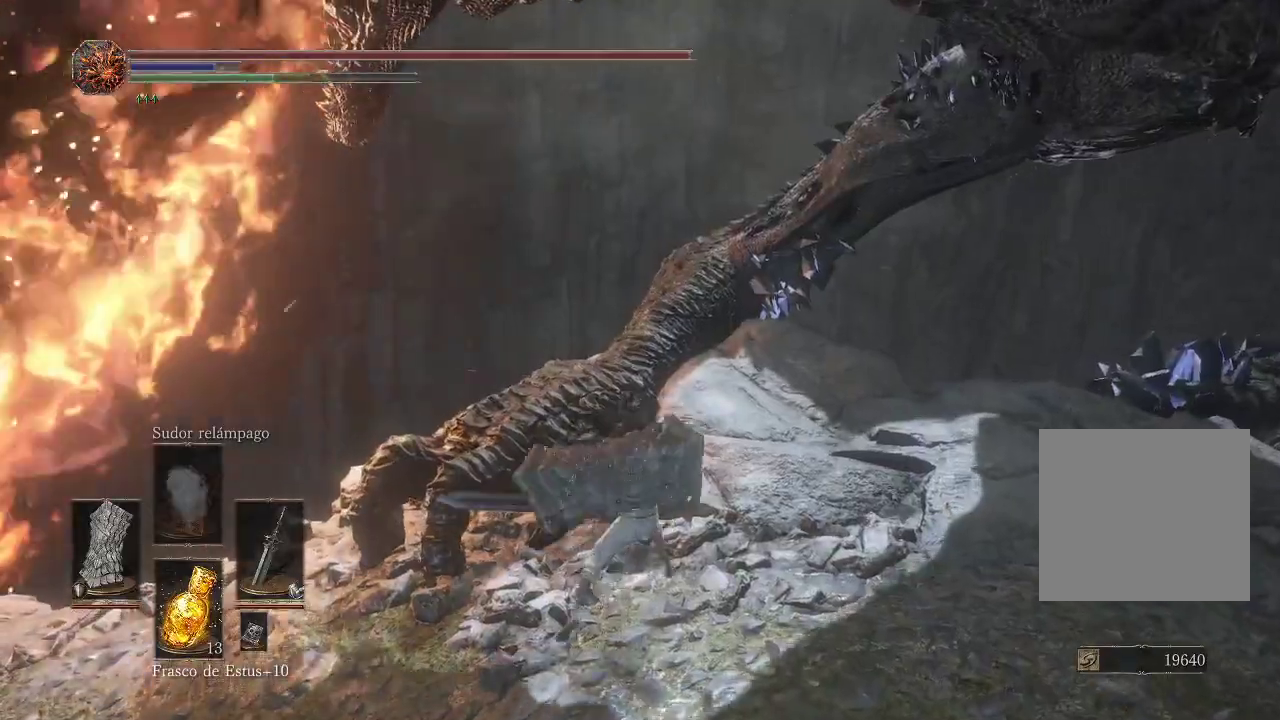
{"buttons": ["R1"], "left_stick": "up", "right_stick": "center", "events": [[33, "R1", "down"], [117, "R1", "up"], [200, "R1", "down"], [300, "R1", "up"], [383, "R1", "down"]]}
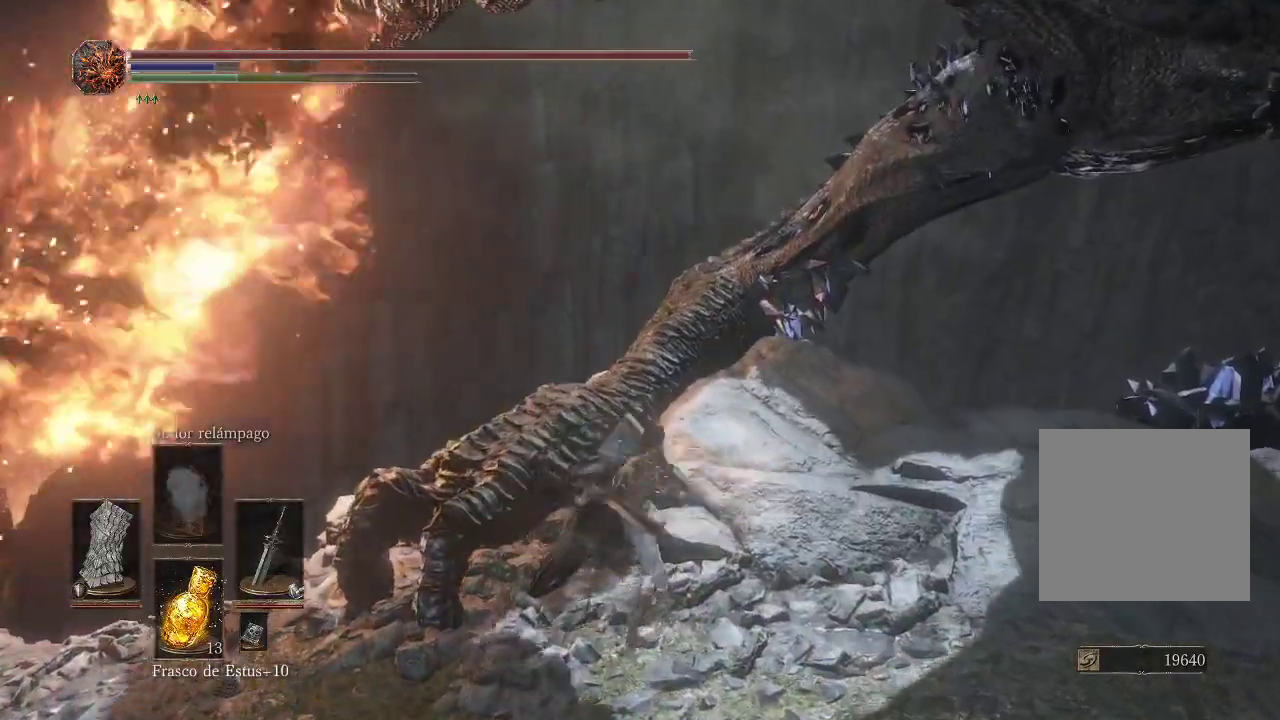
{"buttons": ["R1"], "left_stick": "up", "right_stick": "center", "events": [[17, "R1", "up"], [67, "R1", "down"], [167, "R1", "up"], [250, "R1", "down"], [367, "R1", "up"], [417, "R1", "down"]]}
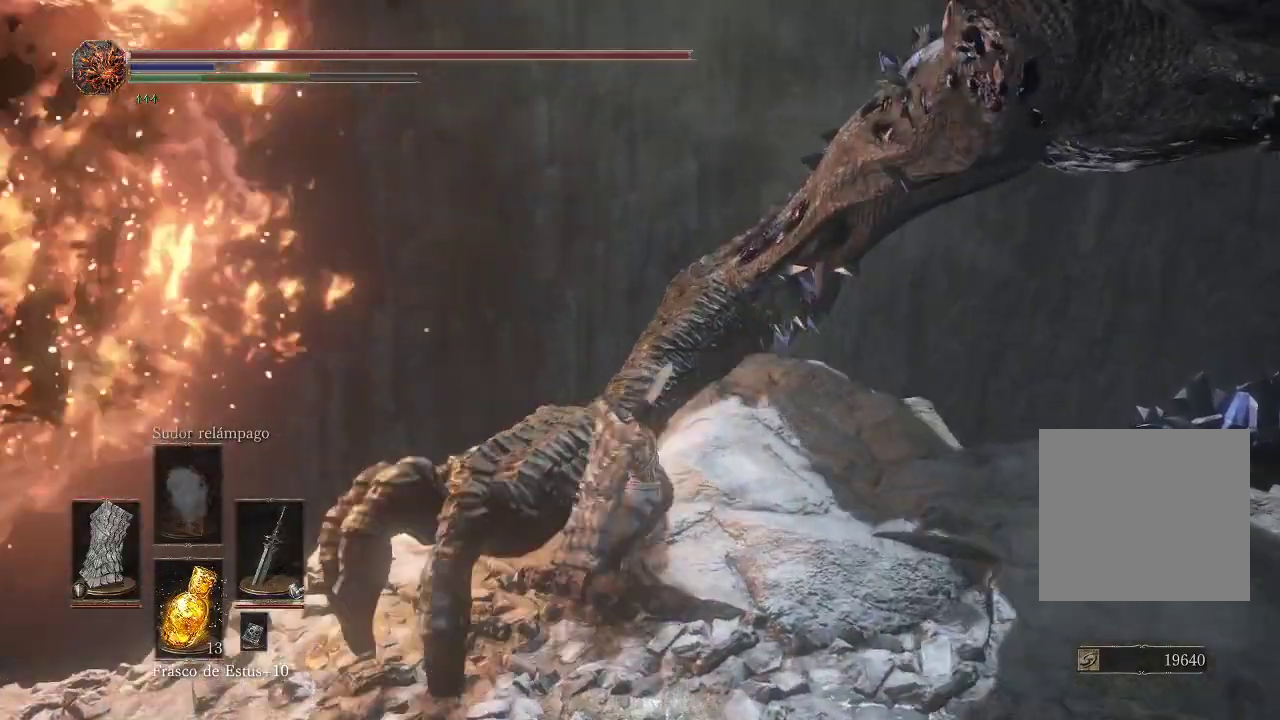
{"buttons": [], "left_stick": "up-right", "right_stick": "center", "events": [[33, "R1", "up"], [100, "R1", "down"], [250, "R1", "up"], [250, "left_stick", "up-right"], [350, "R1", "down"], [450, "R1", "up"]]}